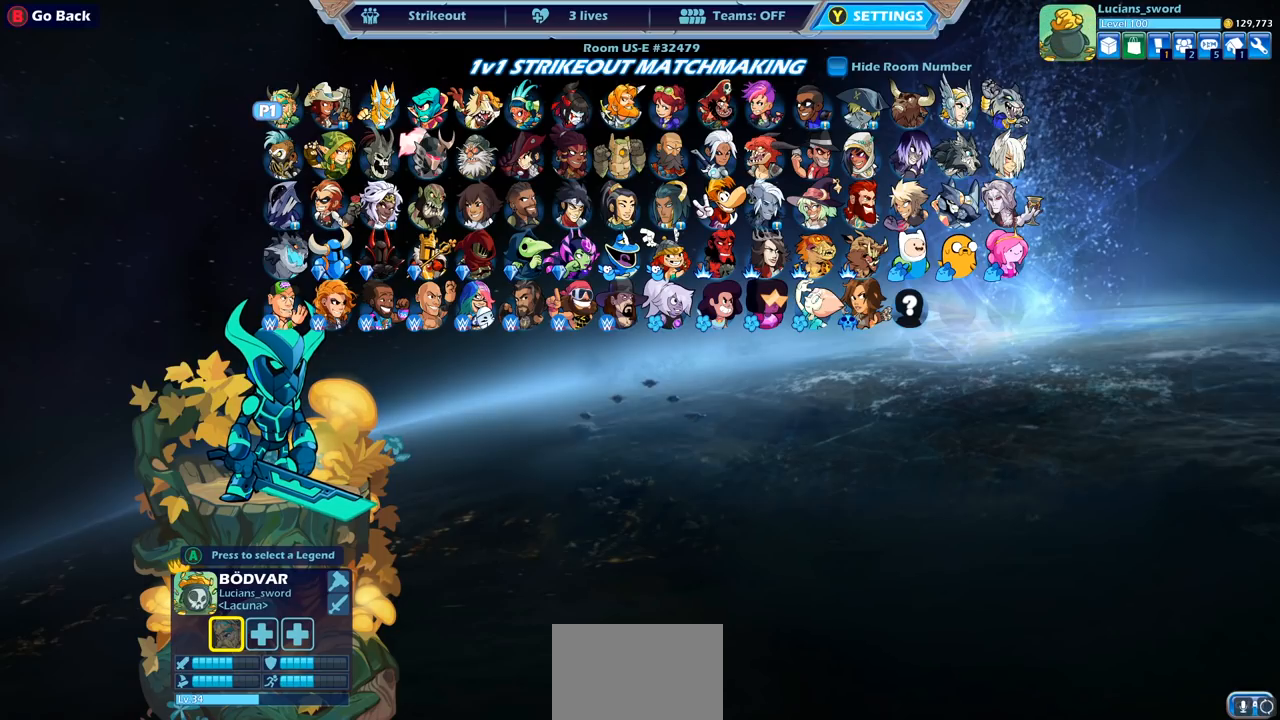
Gameplay with a controller (PlayStation layout); each line is a JSON object with the inputs held at the frame after it. "events" lists button and stick changes between this image and that frame as [ms after this image, input, new state], when the widget could be followed in between.
{"buttons": ["DPAD_LEFT"], "left_stick": "center", "right_stick": "center", "events": [[483, "DPAD_LEFT", "down"]]}
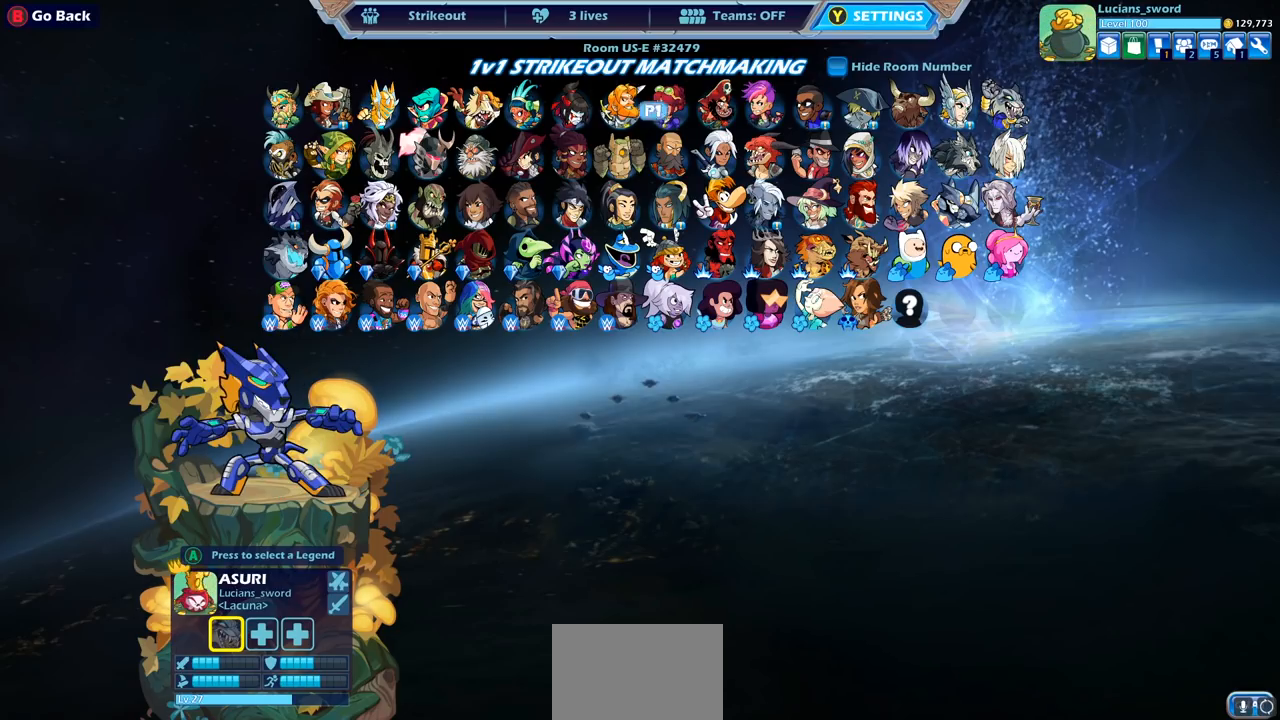
{"buttons": [], "left_stick": "center", "right_stick": "center", "events": [[83, "DPAD_LEFT", "up"], [283, "DPAD_LEFT", "down"], [400, "DPAD_LEFT", "up"]]}
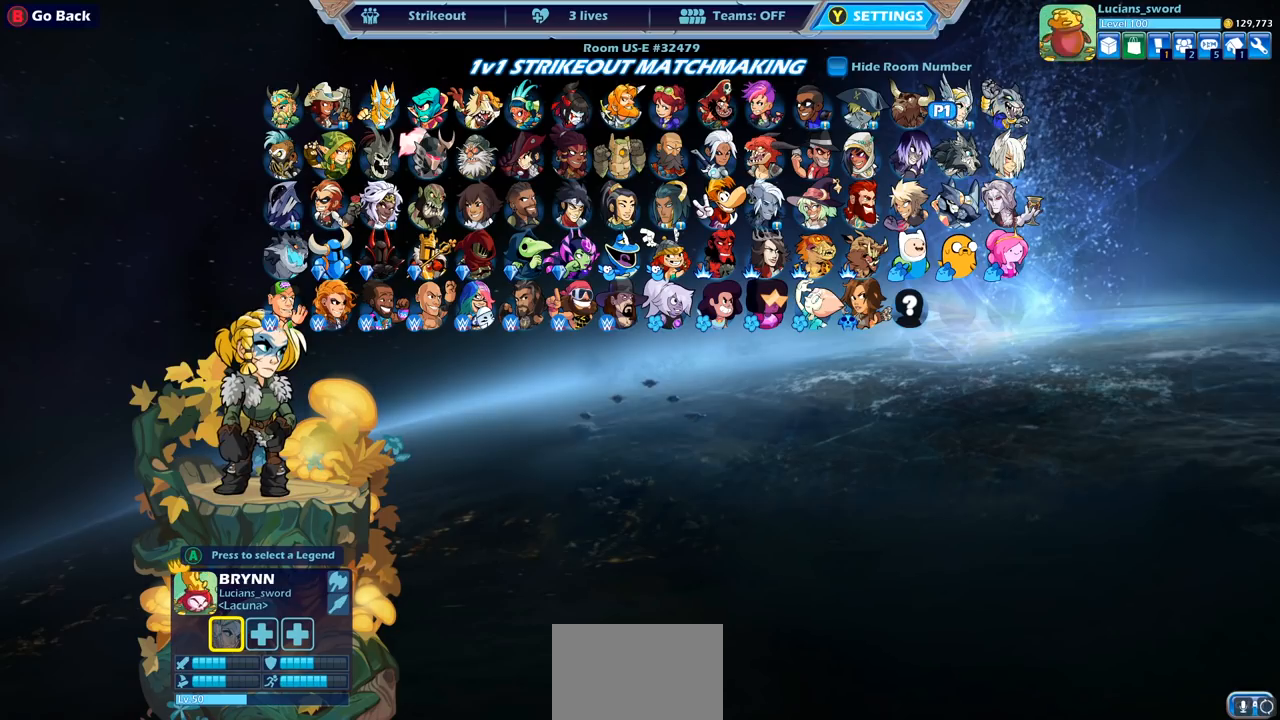
{"buttons": ["DPAD_DOWN"], "left_stick": "center", "right_stick": "center", "events": [[67, "DPAD_LEFT", "down"], [183, "DPAD_LEFT", "up"], [433, "DPAD_DOWN", "down"]]}
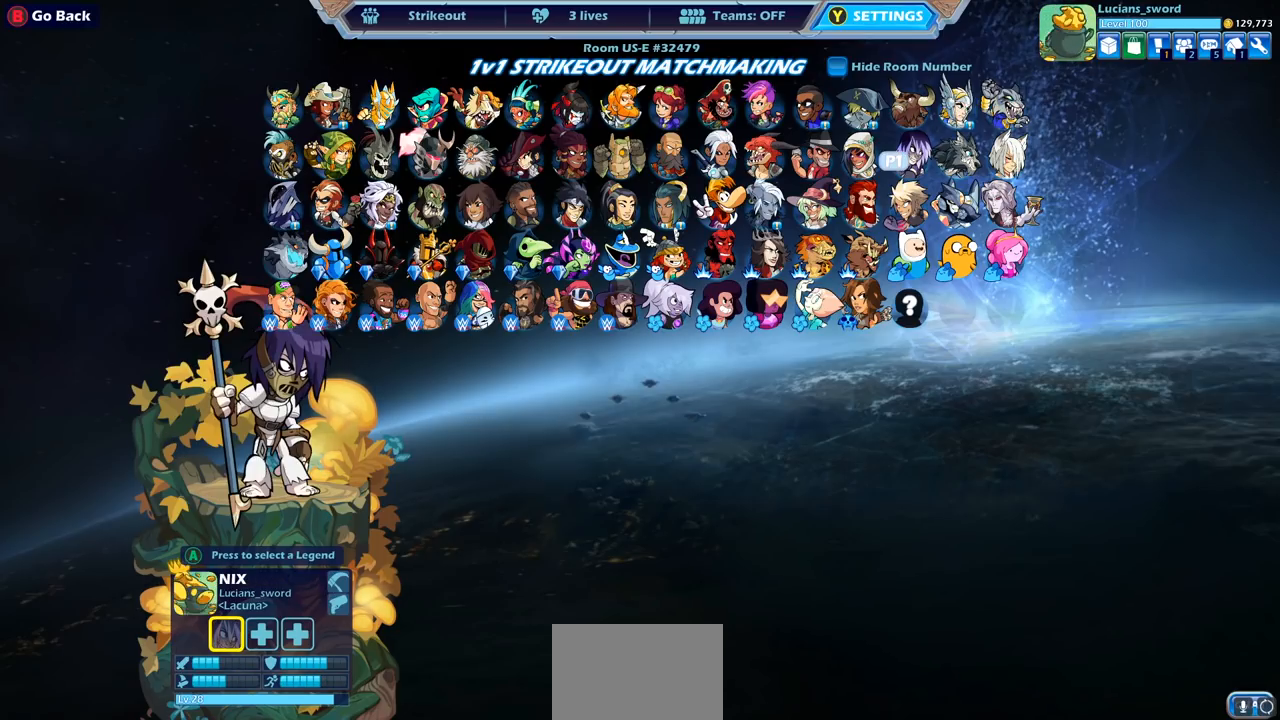
{"buttons": ["DPAD_LEFT"], "left_stick": "center", "right_stick": "center", "events": [[17, "DPAD_DOWN", "up"], [200, "DPAD_LEFT", "down"], [317, "DPAD_LEFT", "up"], [417, "DPAD_LEFT", "down"]]}
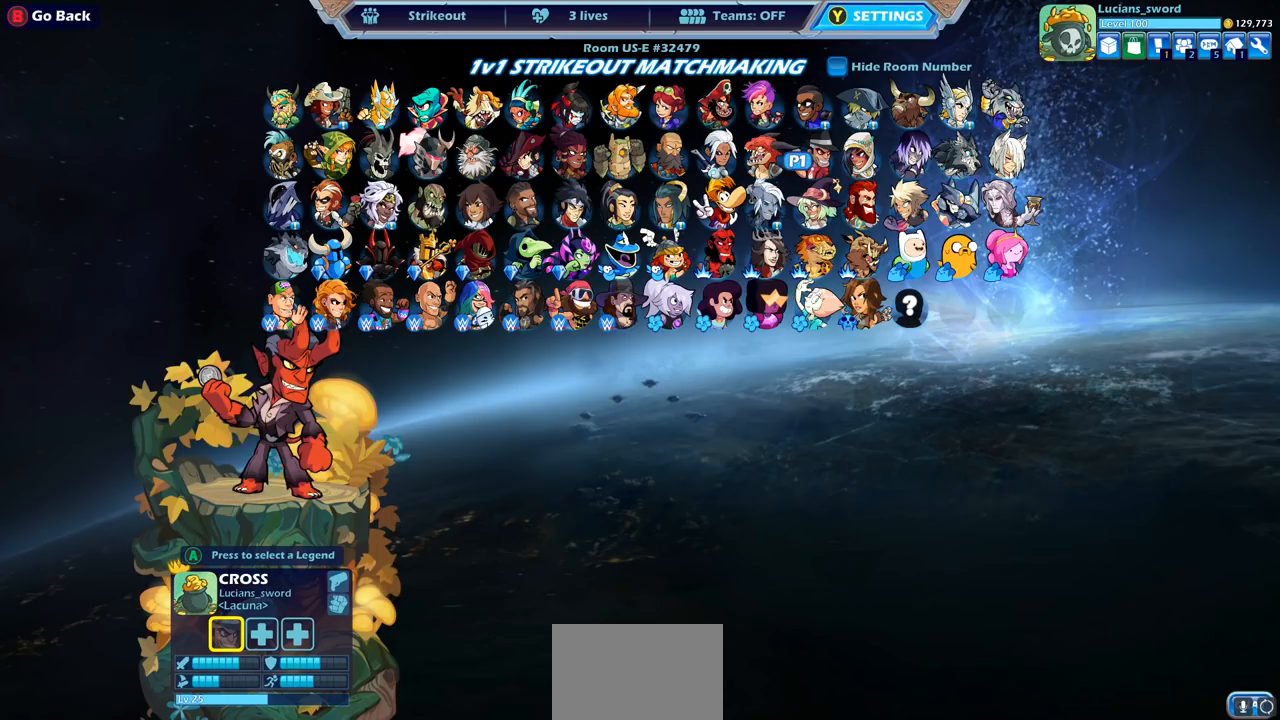
{"buttons": ["DPAD_LEFT"], "left_stick": "center", "right_stick": "center", "events": [[17, "DPAD_LEFT", "up"], [167, "DPAD_LEFT", "down"], [283, "DPAD_LEFT", "up"], [483, "DPAD_LEFT", "down"]]}
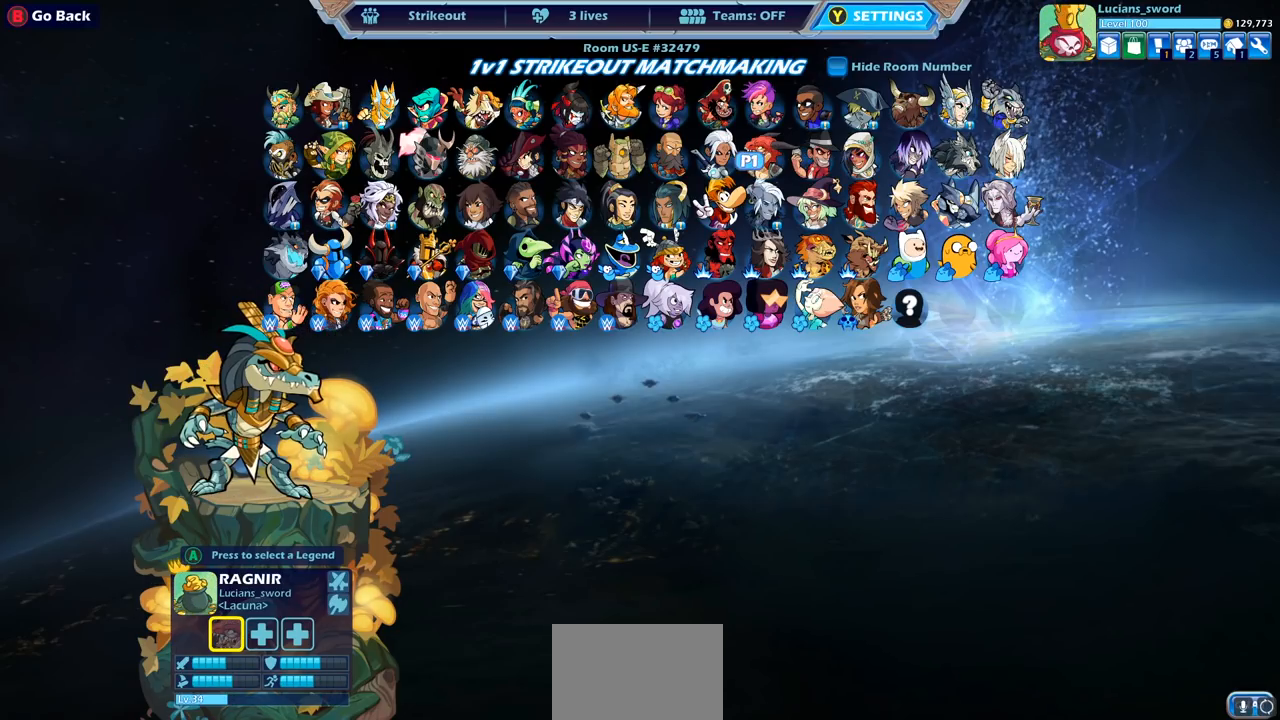
{"buttons": ["DPAD_LEFT"], "left_stick": "center", "right_stick": "center", "events": [[50, "DPAD_LEFT", "up"], [200, "DPAD_LEFT", "down"], [317, "DPAD_LEFT", "up"], [500, "DPAD_LEFT", "down"]]}
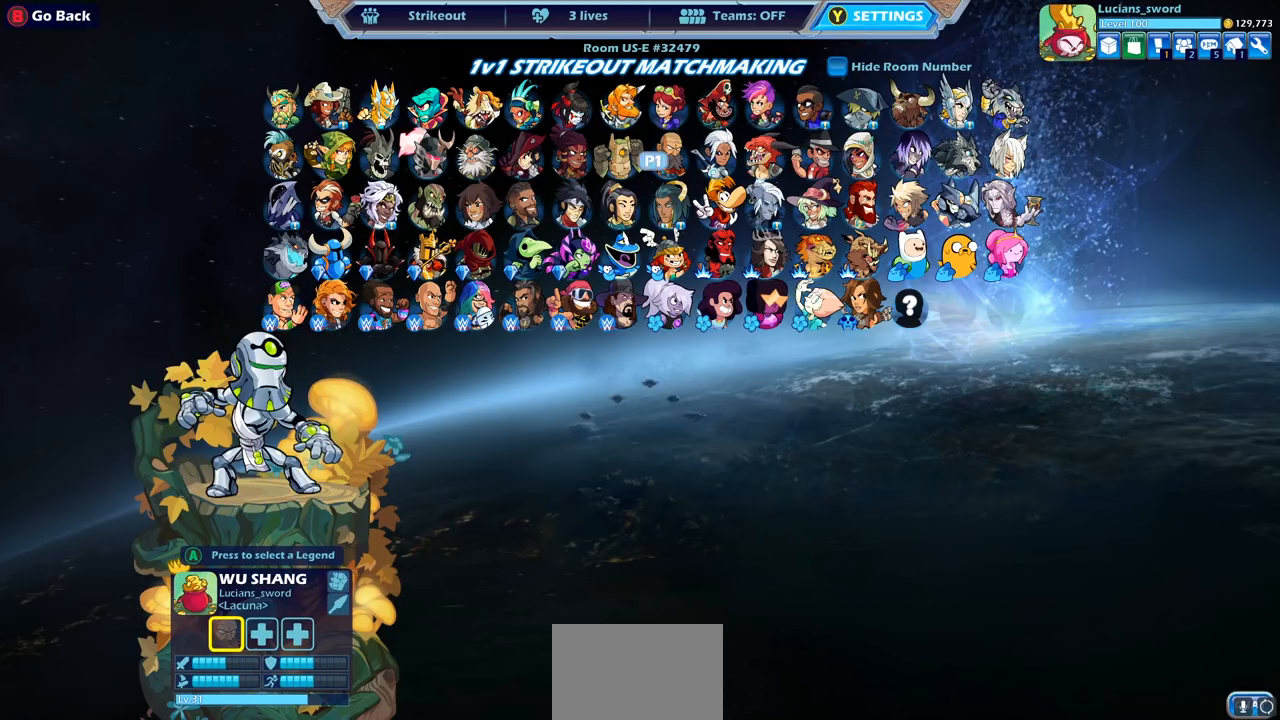
{"buttons": [], "left_stick": "center", "right_stick": "center", "events": [[100, "DPAD_LEFT", "up"]]}
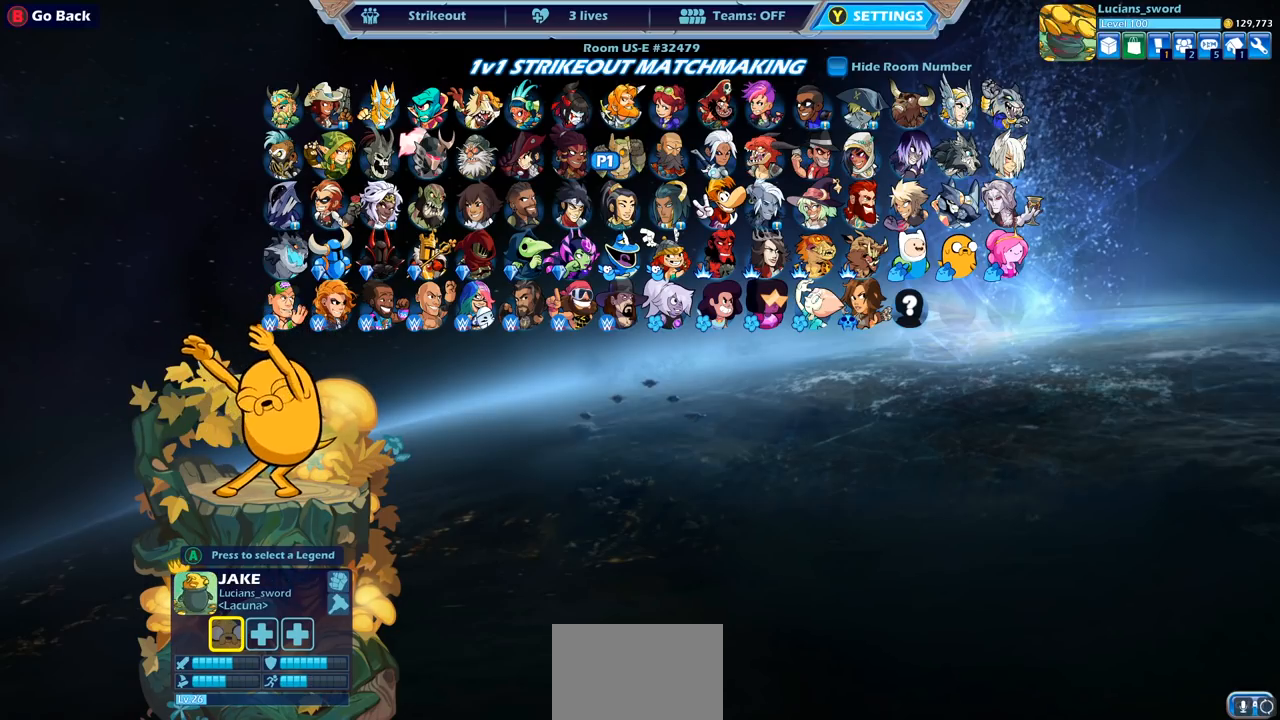
{"buttons": [], "left_stick": "center", "right_stick": "center", "events": []}
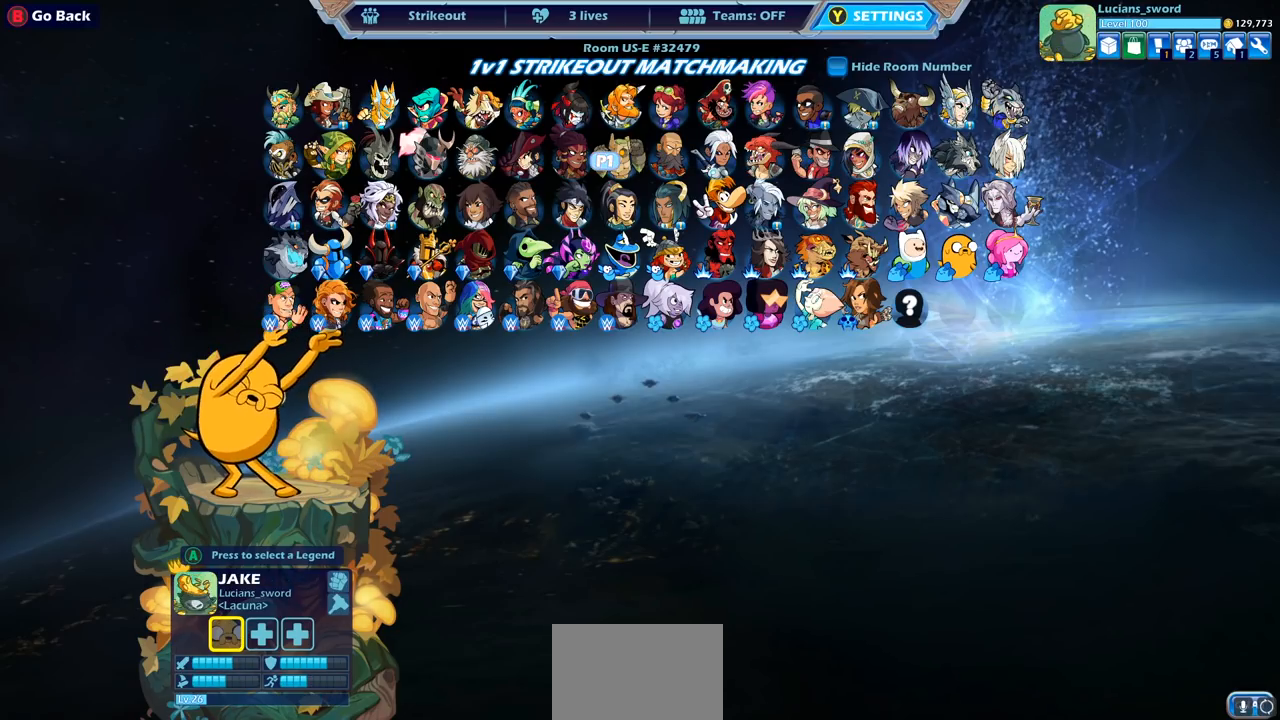
{"buttons": [], "left_stick": "center", "right_stick": "center", "events": []}
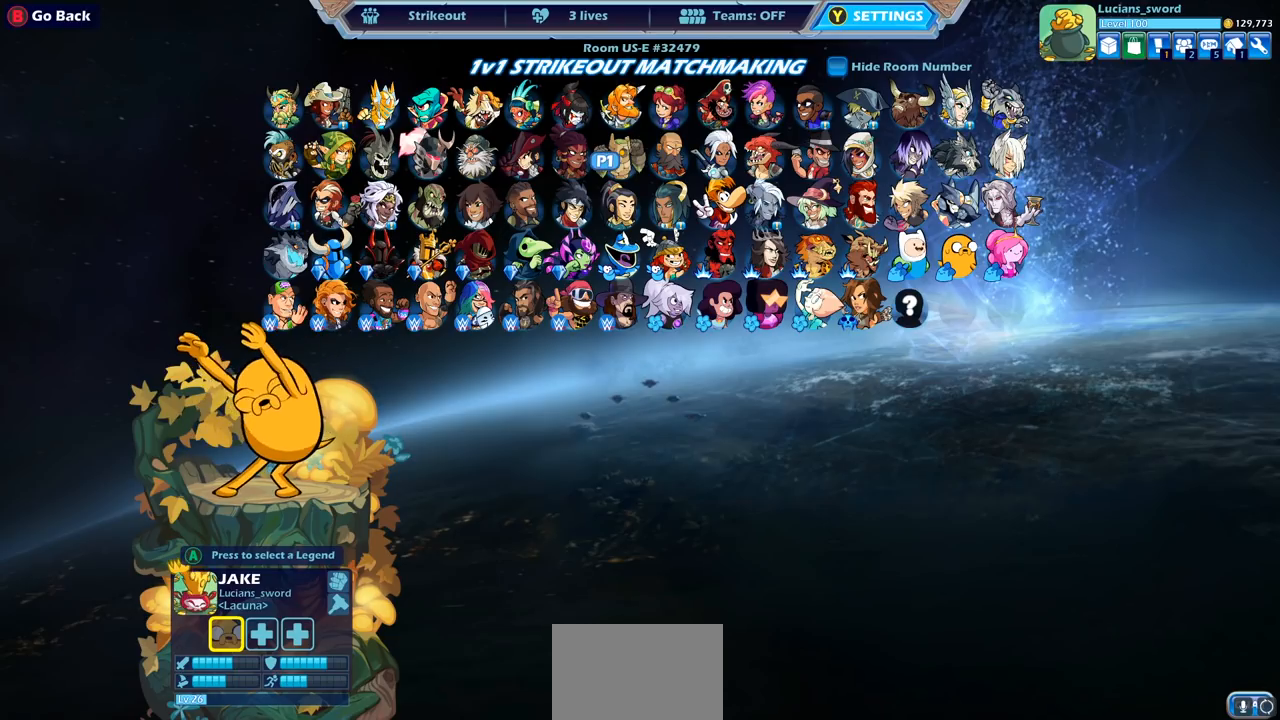
{"buttons": [], "left_stick": "center", "right_stick": "center", "events": []}
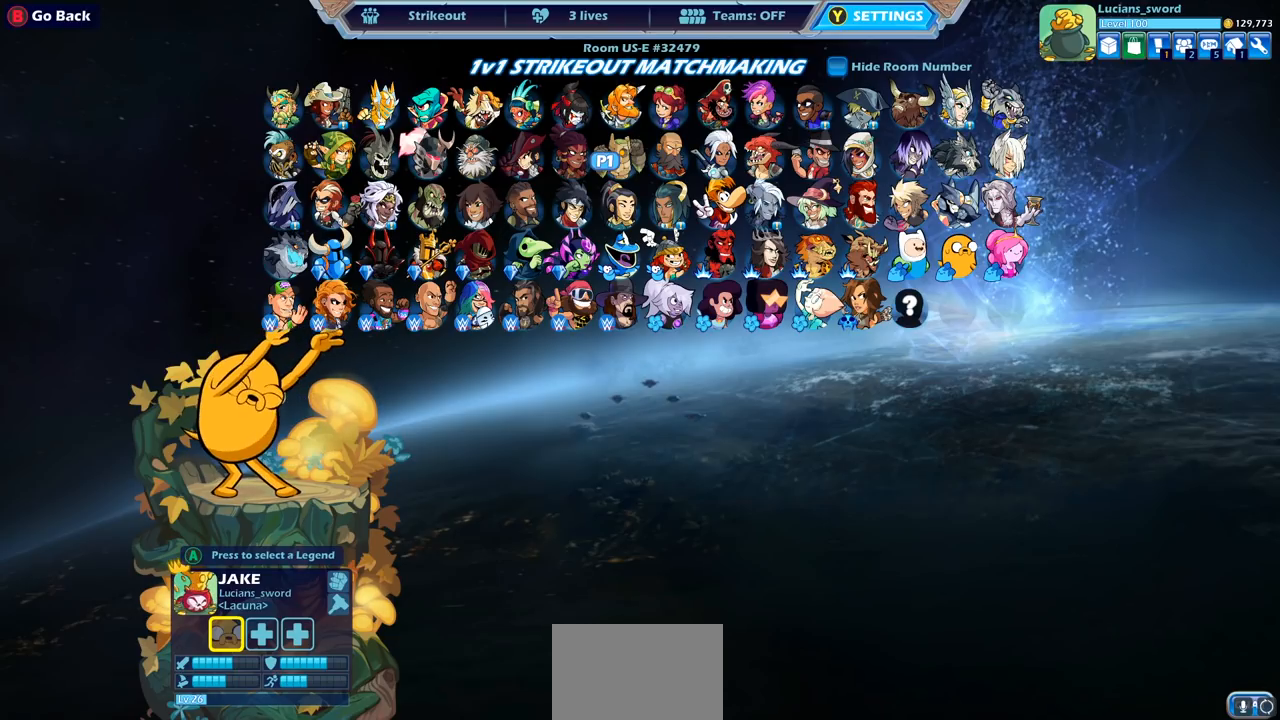
{"buttons": [], "left_stick": "center", "right_stick": "center", "events": []}
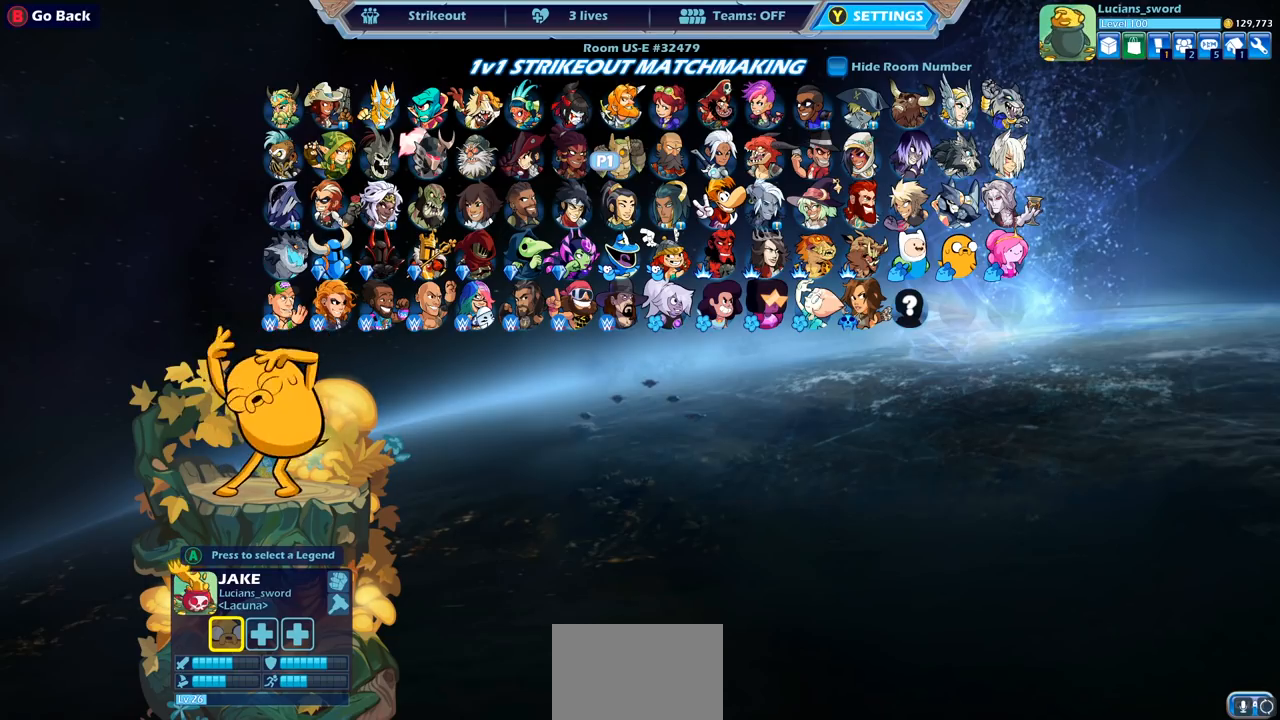
{"buttons": [], "left_stick": "center", "right_stick": "center", "events": []}
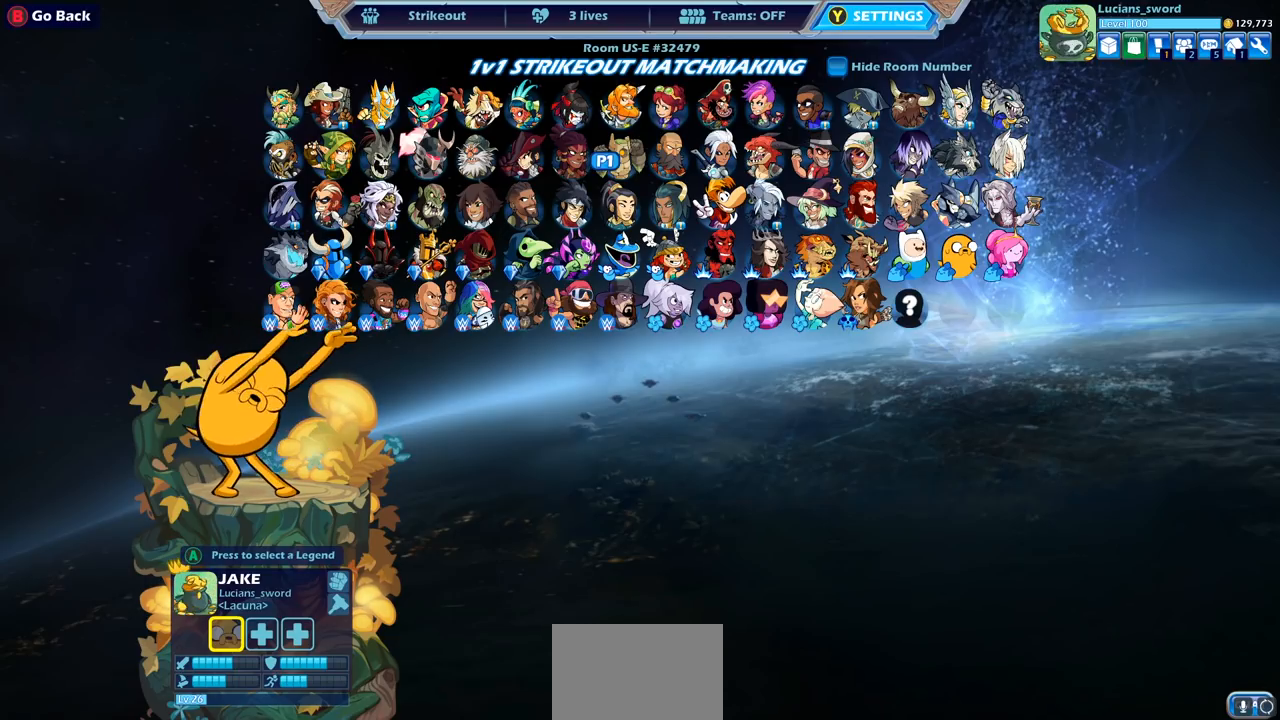
{"buttons": [], "left_stick": "center", "right_stick": "center", "events": []}
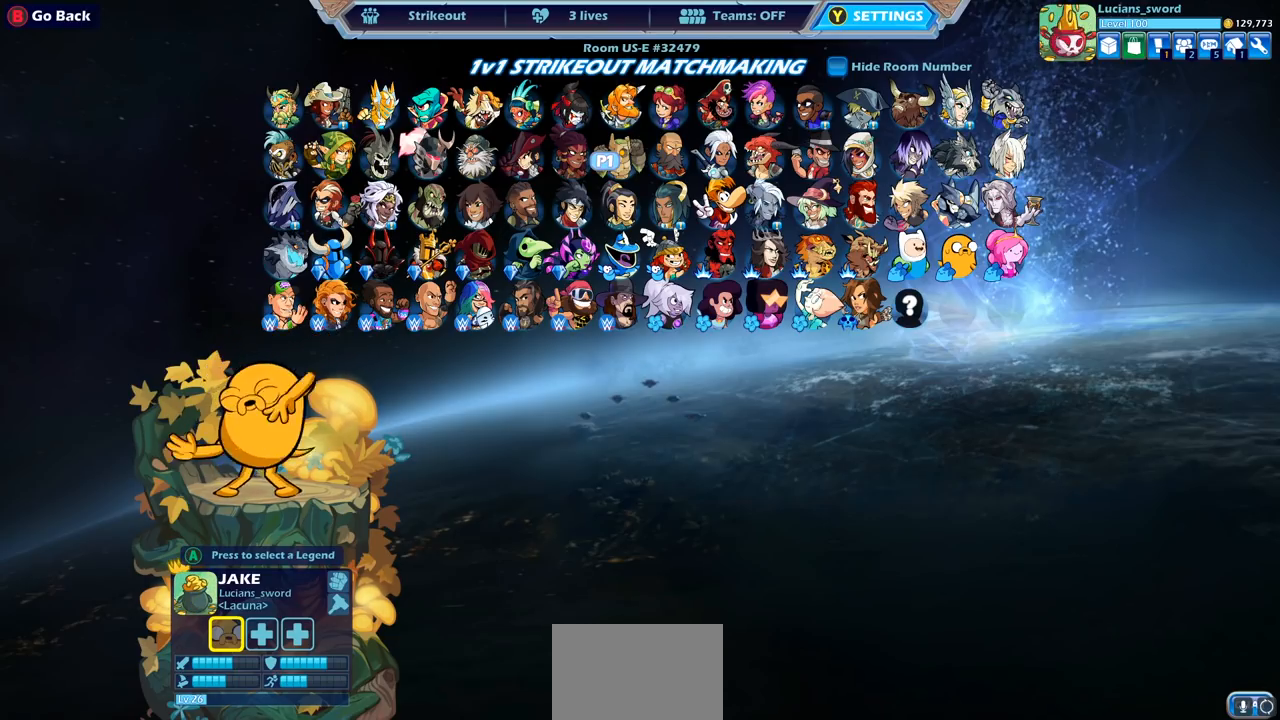
{"buttons": [], "left_stick": "center", "right_stick": "center", "events": []}
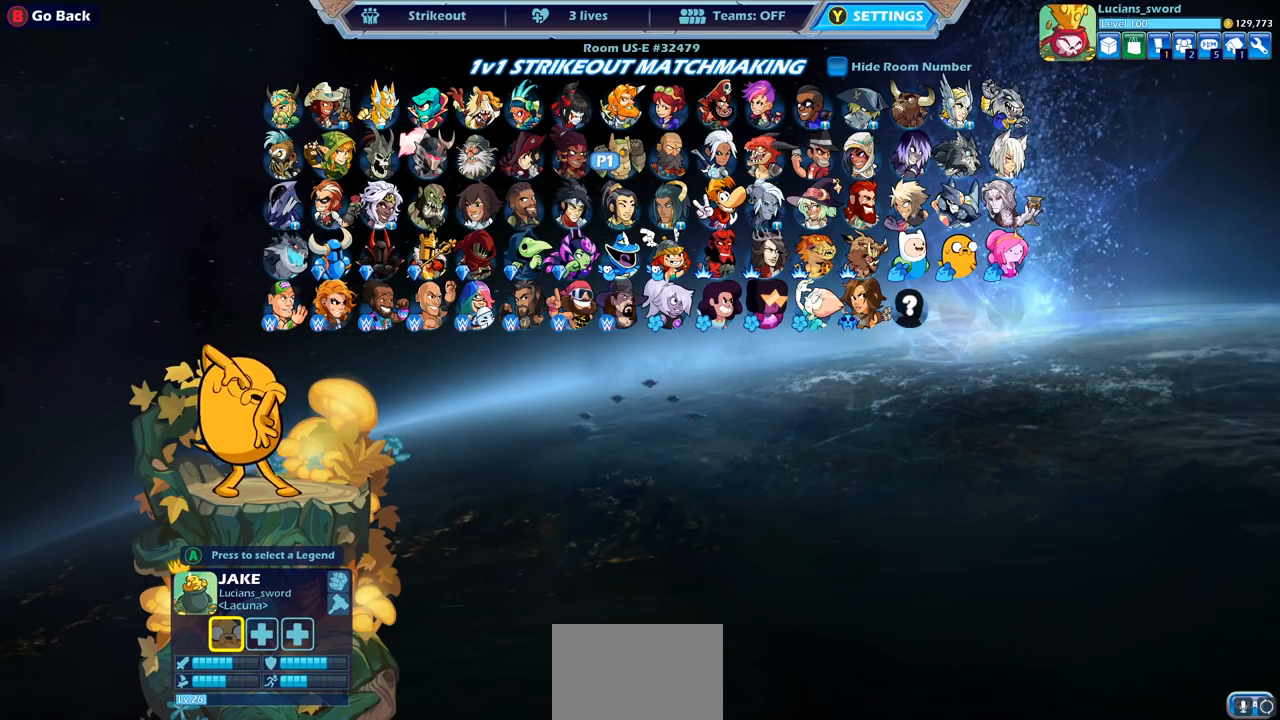
{"buttons": [], "left_stick": "center", "right_stick": "center", "events": []}
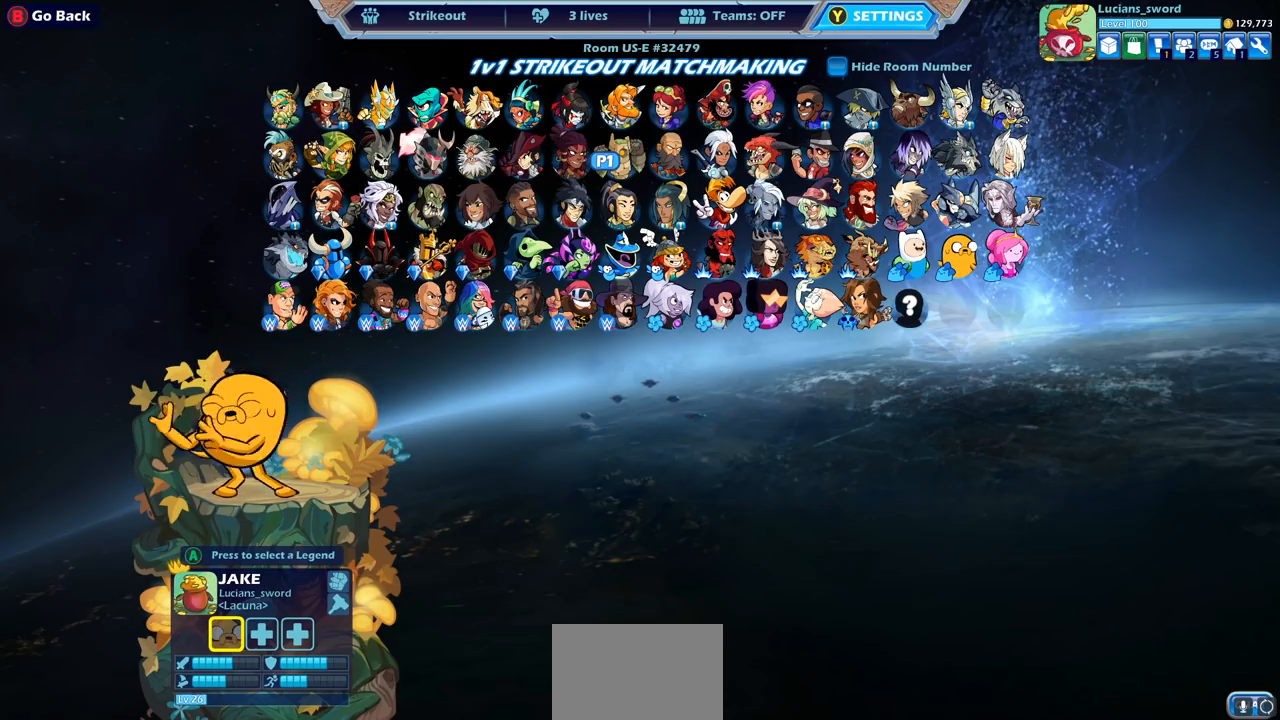
{"buttons": [], "left_stick": "center", "right_stick": "center", "events": []}
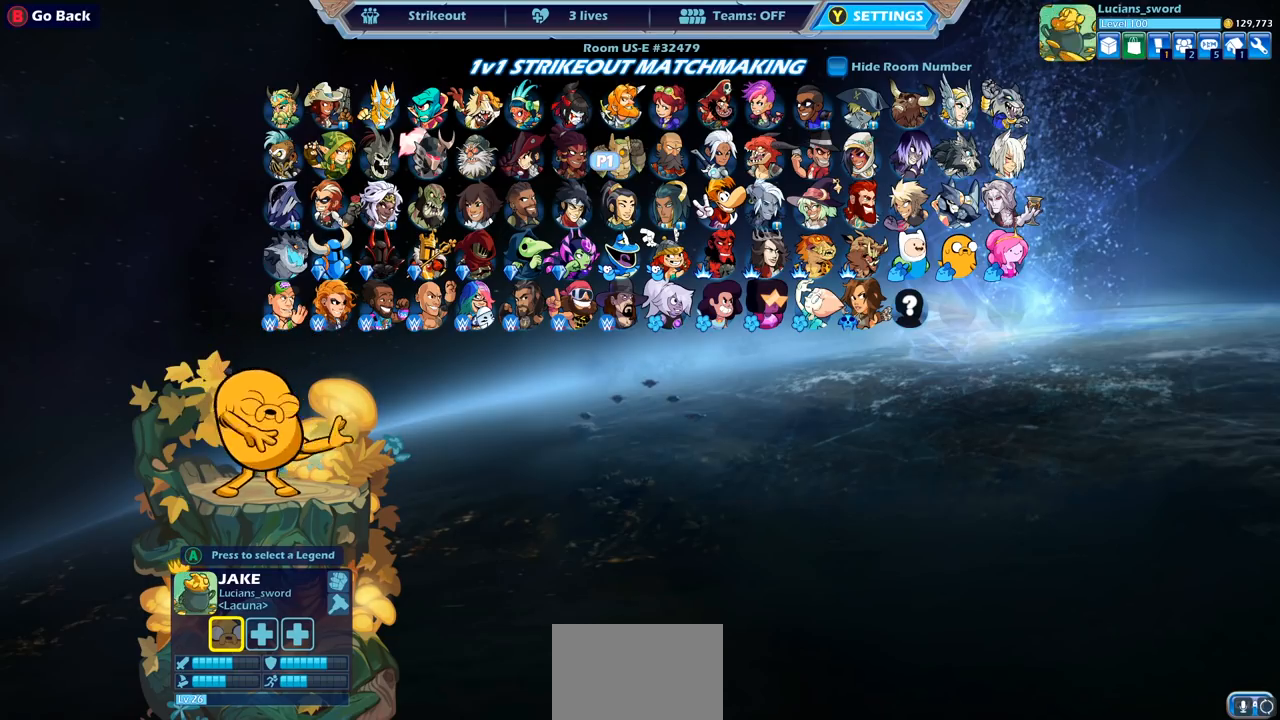
{"buttons": ["DPAD_LEFT"], "left_stick": "center", "right_stick": "center", "events": [[100, "DPAD_LEFT", "down"], [233, "DPAD_LEFT", "up"], [417, "DPAD_LEFT", "down"]]}
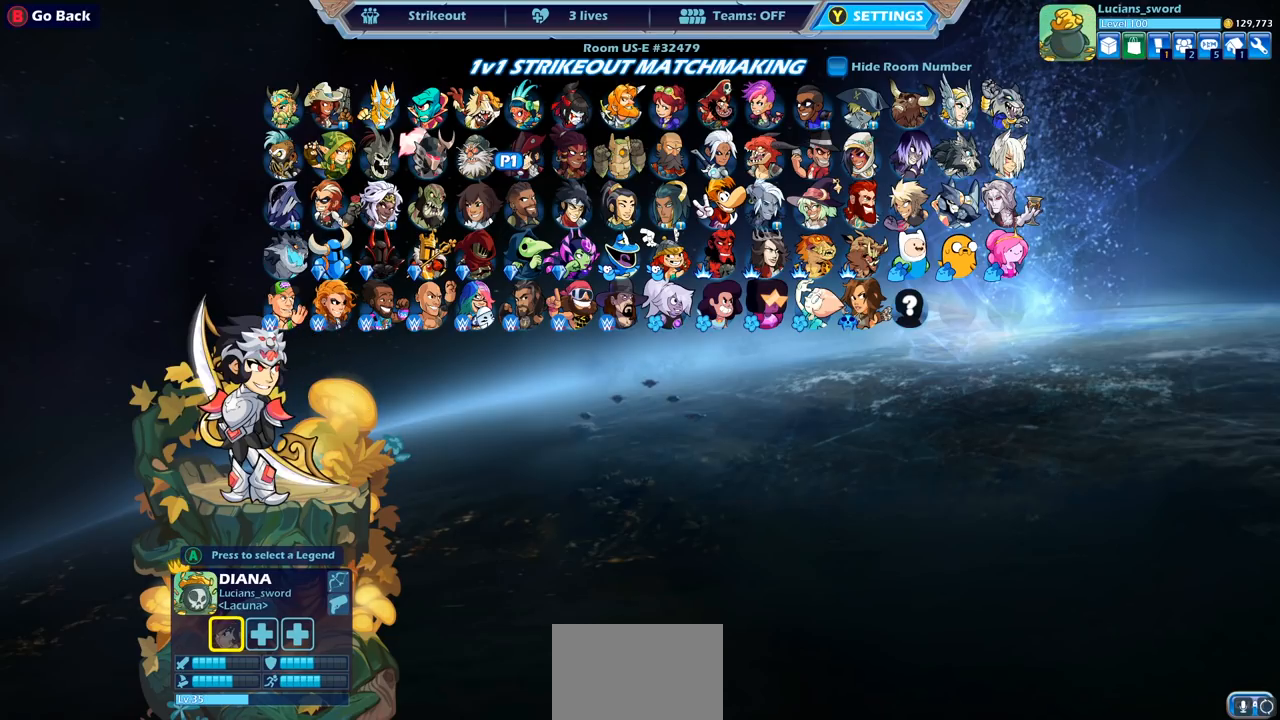
{"buttons": [], "left_stick": "center", "right_stick": "center", "events": [[17, "DPAD_LEFT", "up"]]}
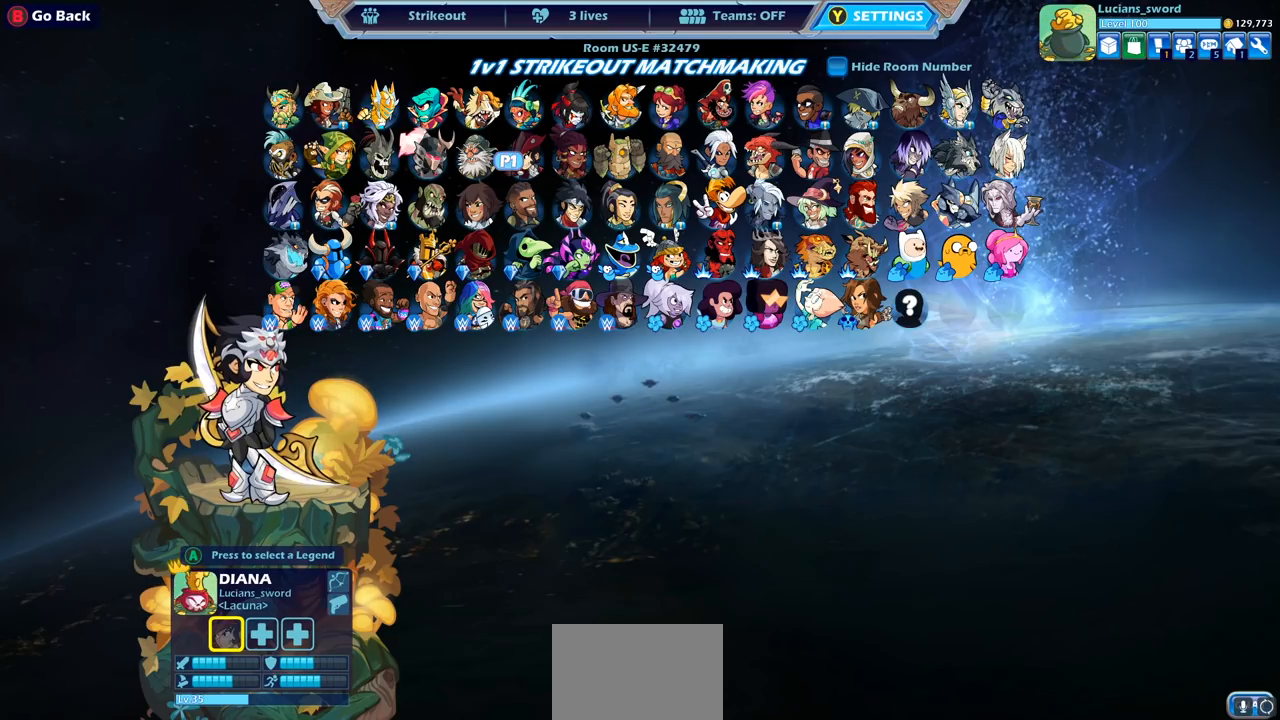
{"buttons": [], "left_stick": "center", "right_stick": "center", "events": []}
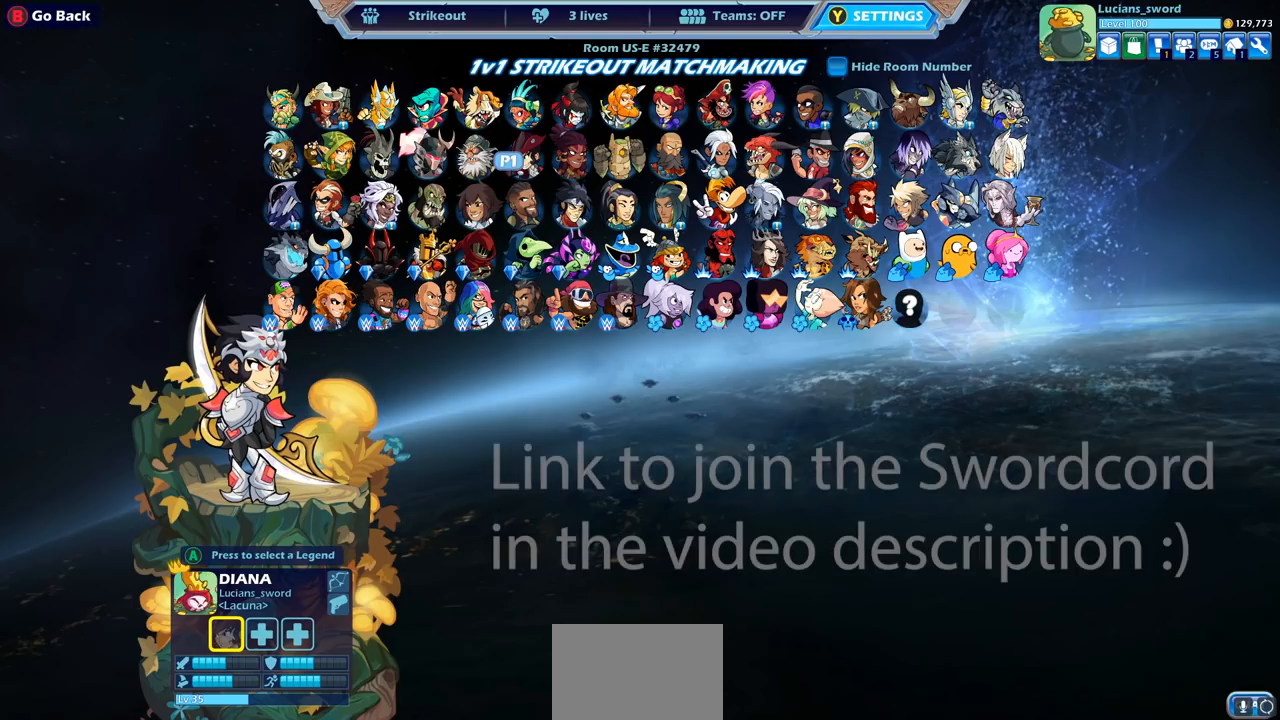
{"buttons": [], "left_stick": "center", "right_stick": "center", "events": [[100, "DPAD_DOWN", "down"], [233, "DPAD_DOWN", "up"]]}
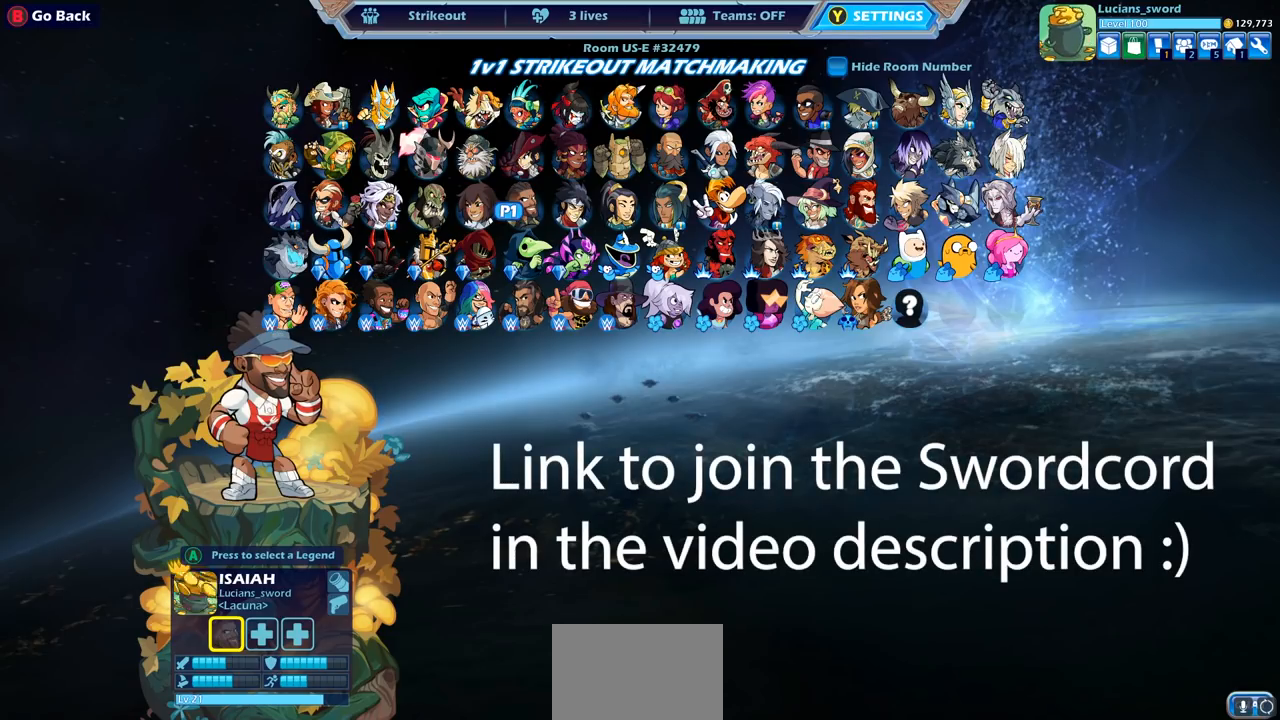
{"buttons": [], "left_stick": "center", "right_stick": "center", "events": [[50, "DPAD_DOWN", "down"], [183, "DPAD_DOWN", "up"]]}
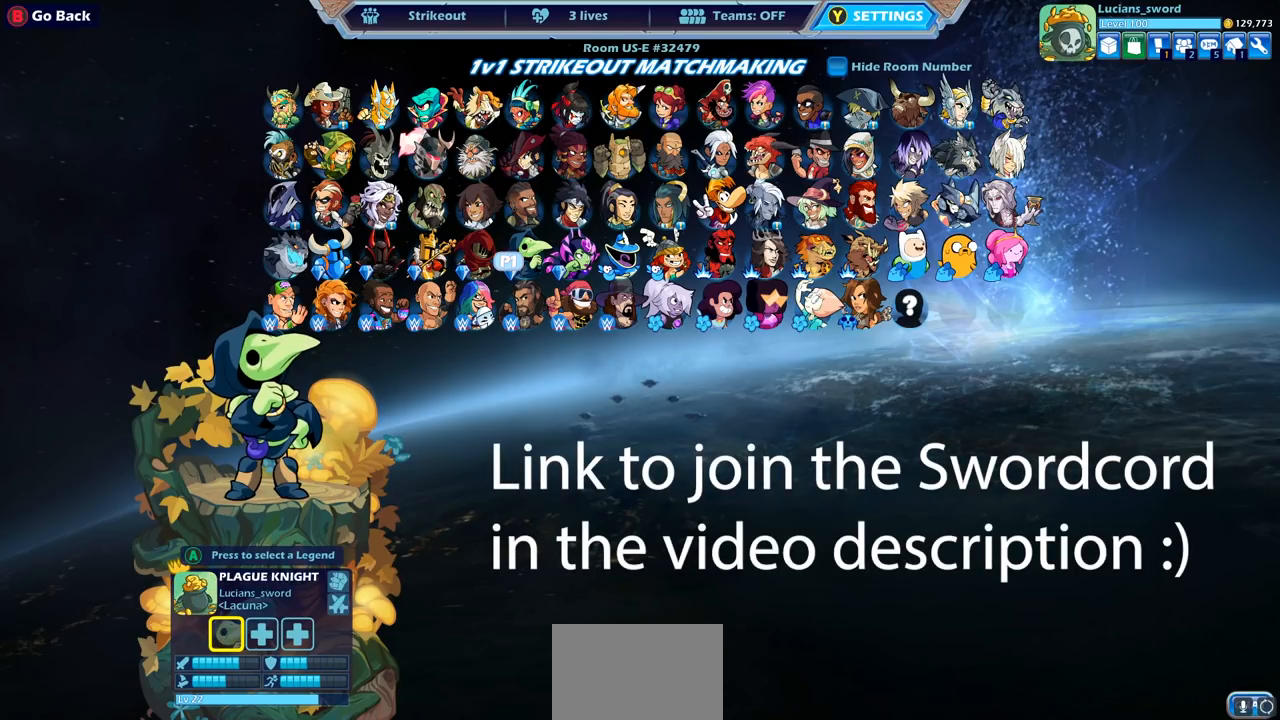
{"buttons": [], "left_stick": "center", "right_stick": "center", "events": []}
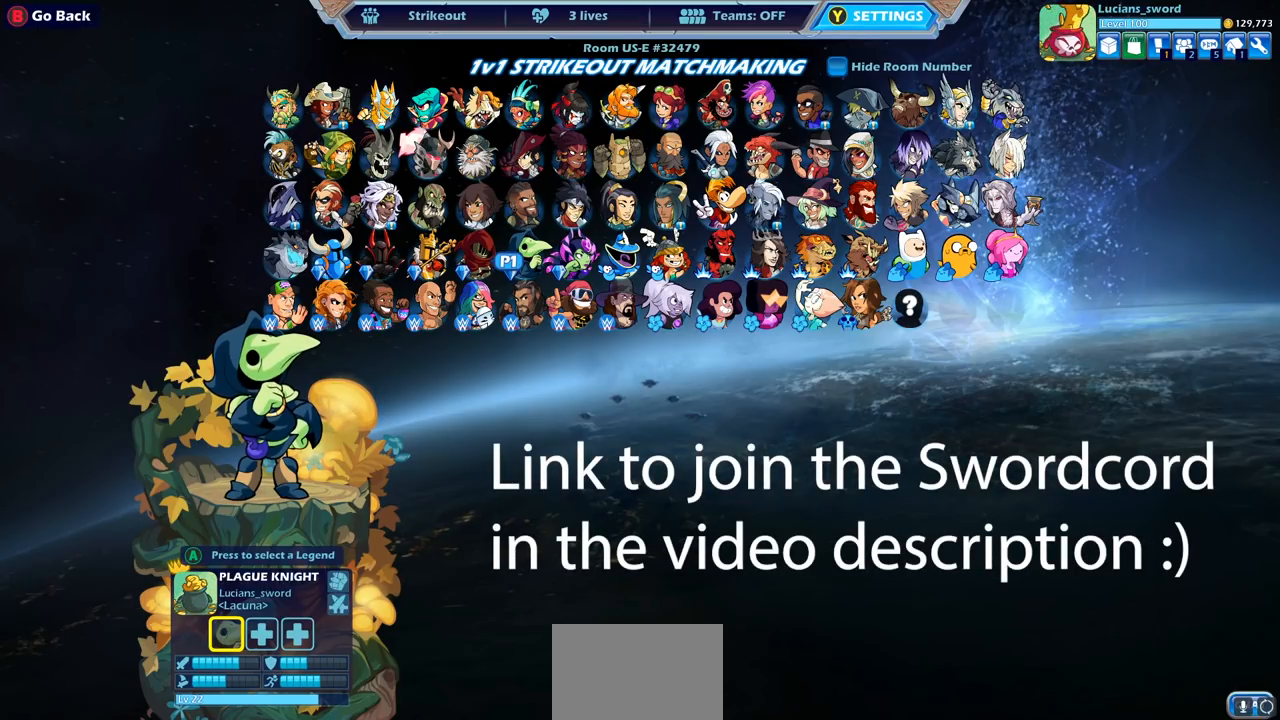
{"buttons": [], "left_stick": "center", "right_stick": "center", "events": []}
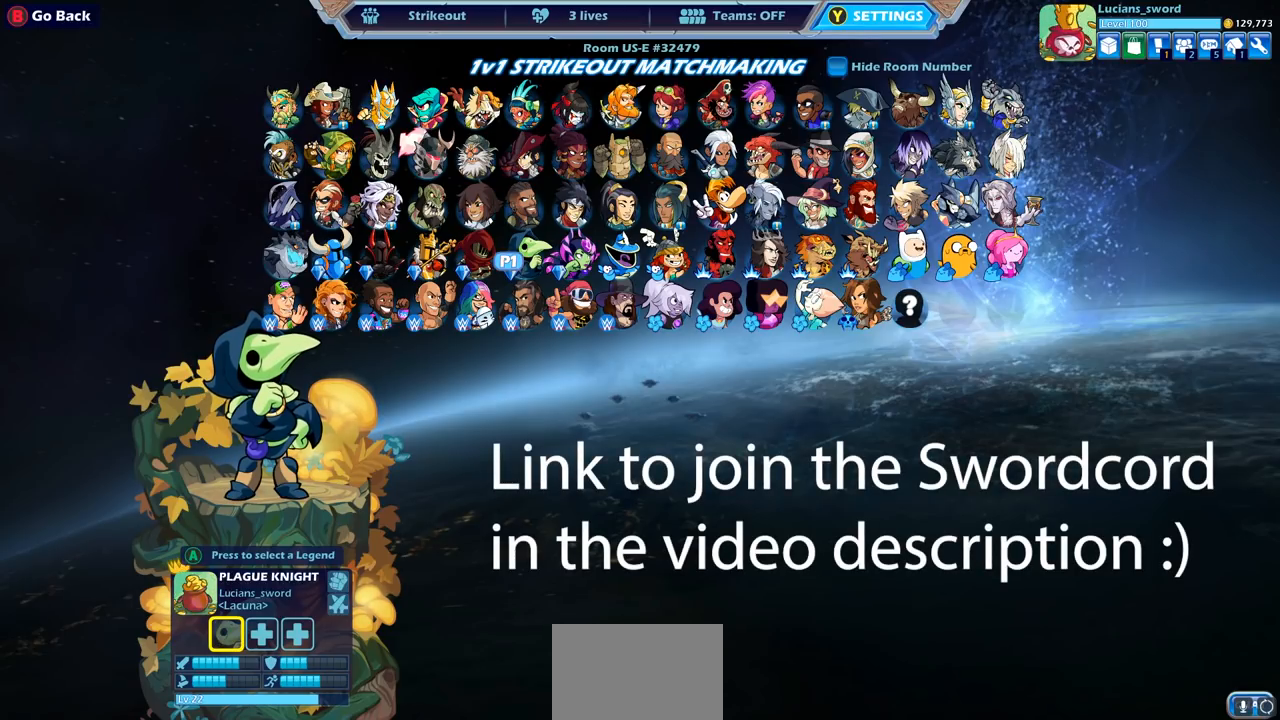
{"buttons": ["DPAD_RIGHT"], "left_stick": "center", "right_stick": "center", "events": [[100, "DPAD_RIGHT", "down"], [217, "DPAD_RIGHT", "up"], [400, "DPAD_RIGHT", "down"]]}
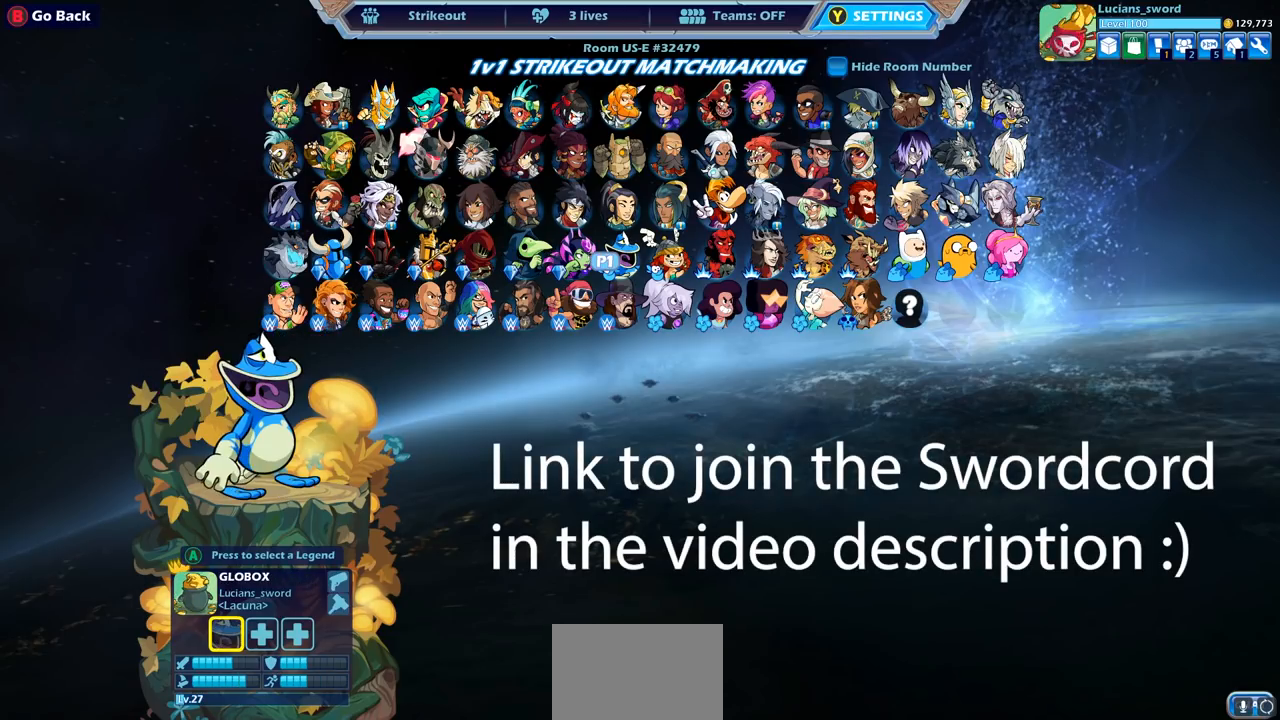
{"buttons": [], "left_stick": "center", "right_stick": "center", "events": [[17, "DPAD_RIGHT", "up"], [367, "DPAD_UP", "down"], [467, "DPAD_UP", "up"]]}